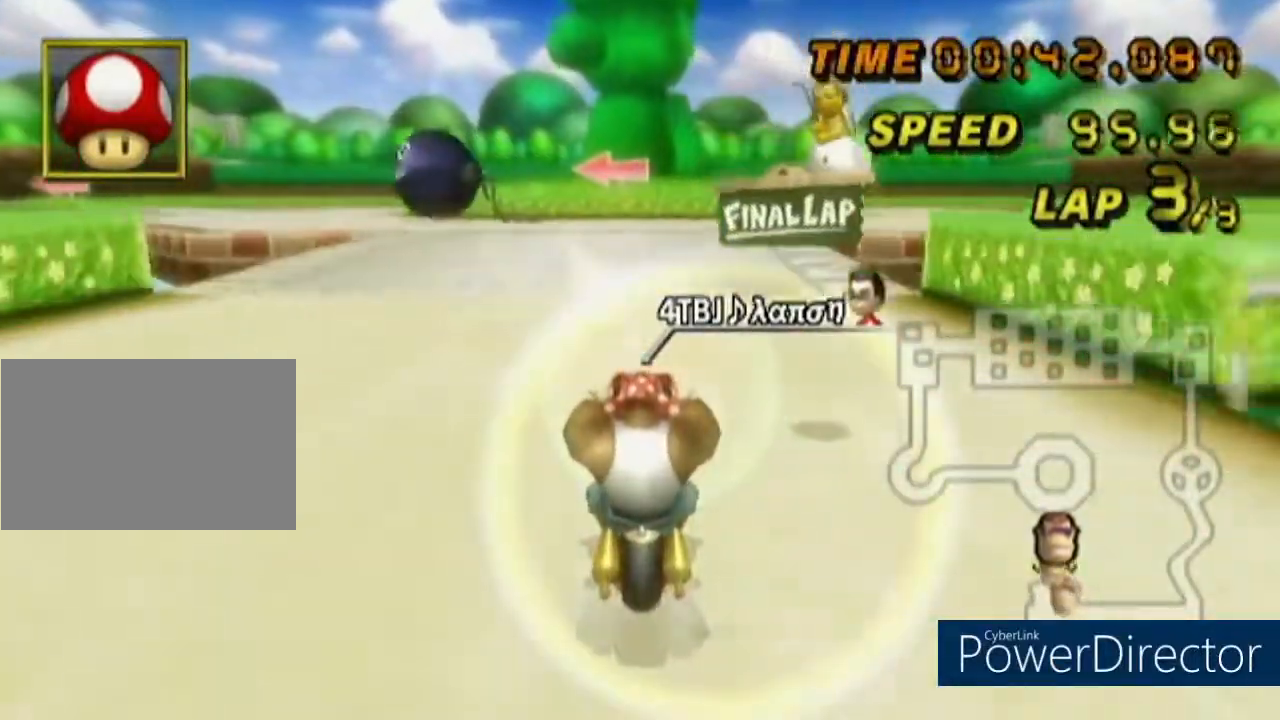
Gameplay with a controller (Nintendo layout); each line is a JSON object with the inputs held at the frame after it. "events" lists button and stick changes between this image and that frame as [ms after this image, input, new state], when the widget could be followed in between. Not read: A B L1 L2 L3 R1 R2 R3 SELECT START X Y Z right_stick.
{"buttons": [], "left_stick": "down-left", "events": [[116, "left_stick", "down-left"]]}
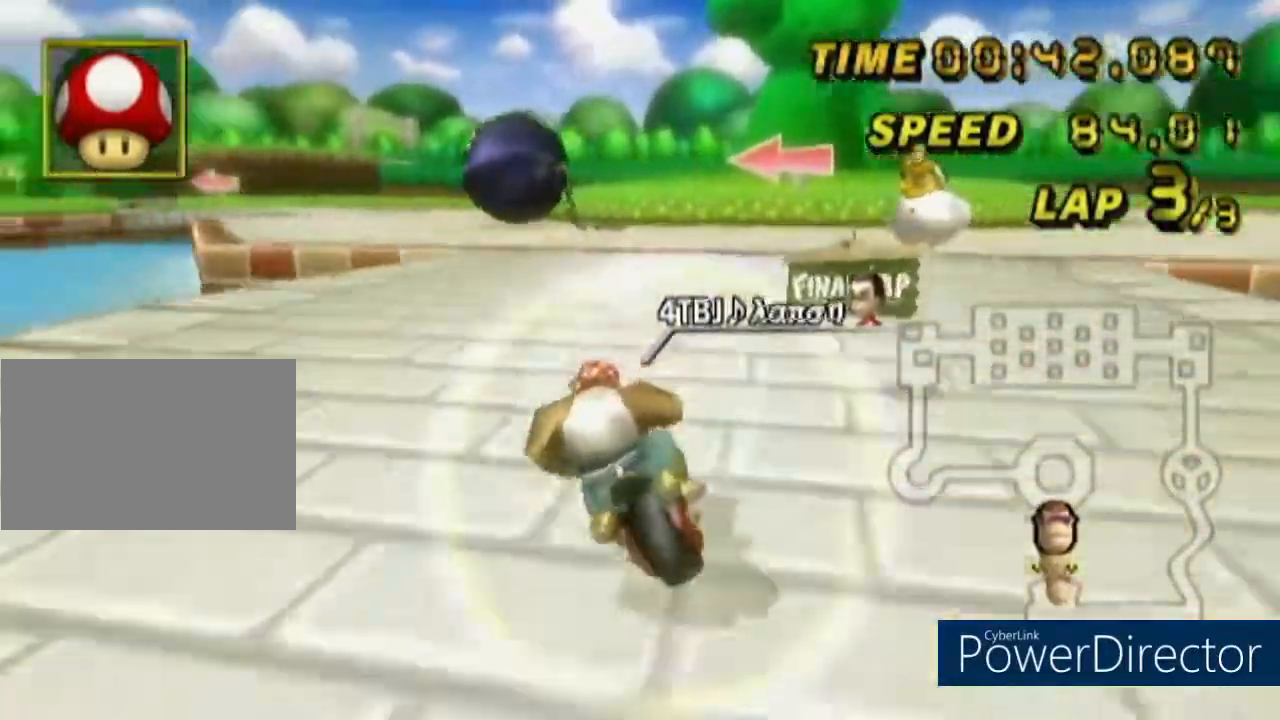
{"buttons": [], "left_stick": "right", "events": [[117, "left_stick", "down-right"], [167, "left_stick", "right"]]}
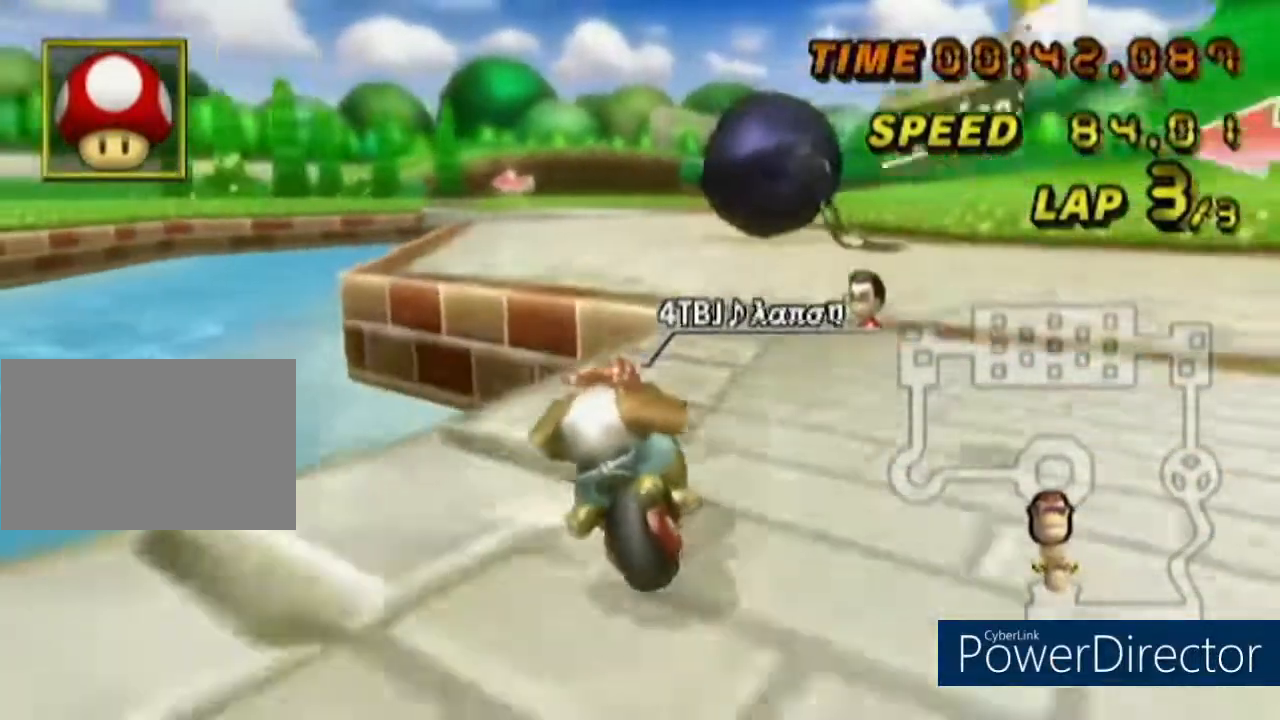
{"buttons": [], "left_stick": "right", "events": []}
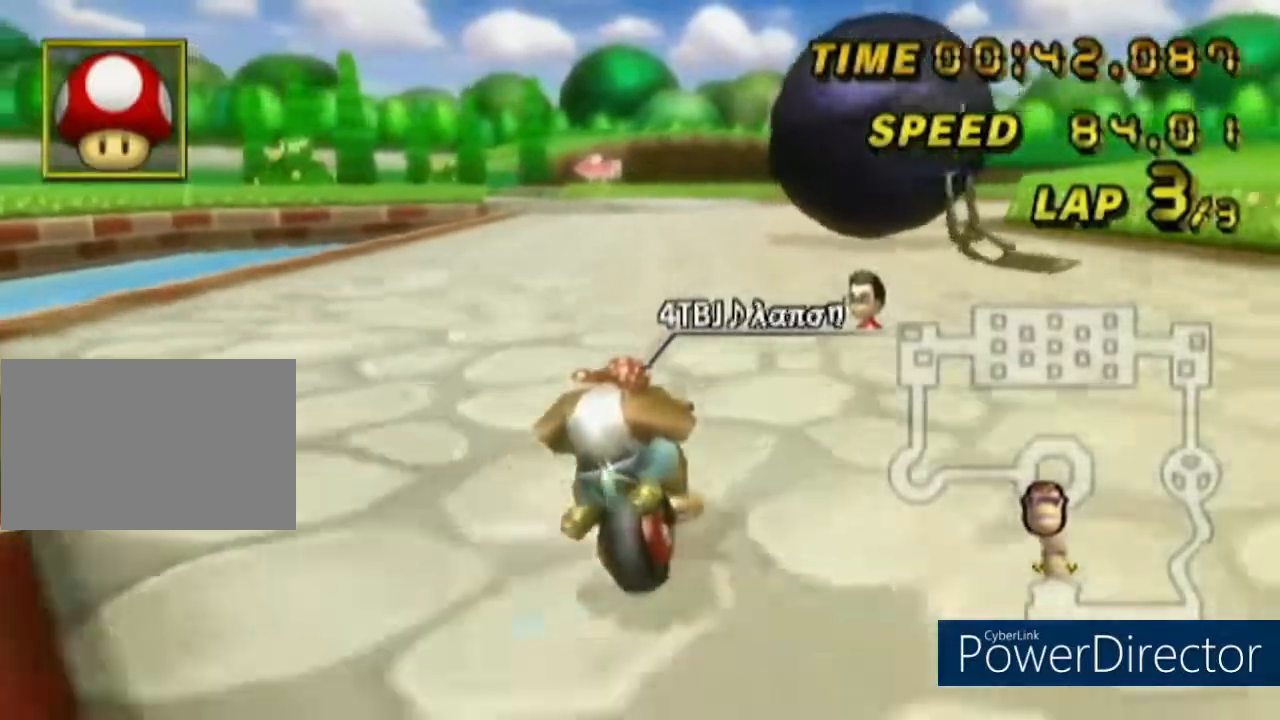
{"buttons": [], "left_stick": "right", "events": []}
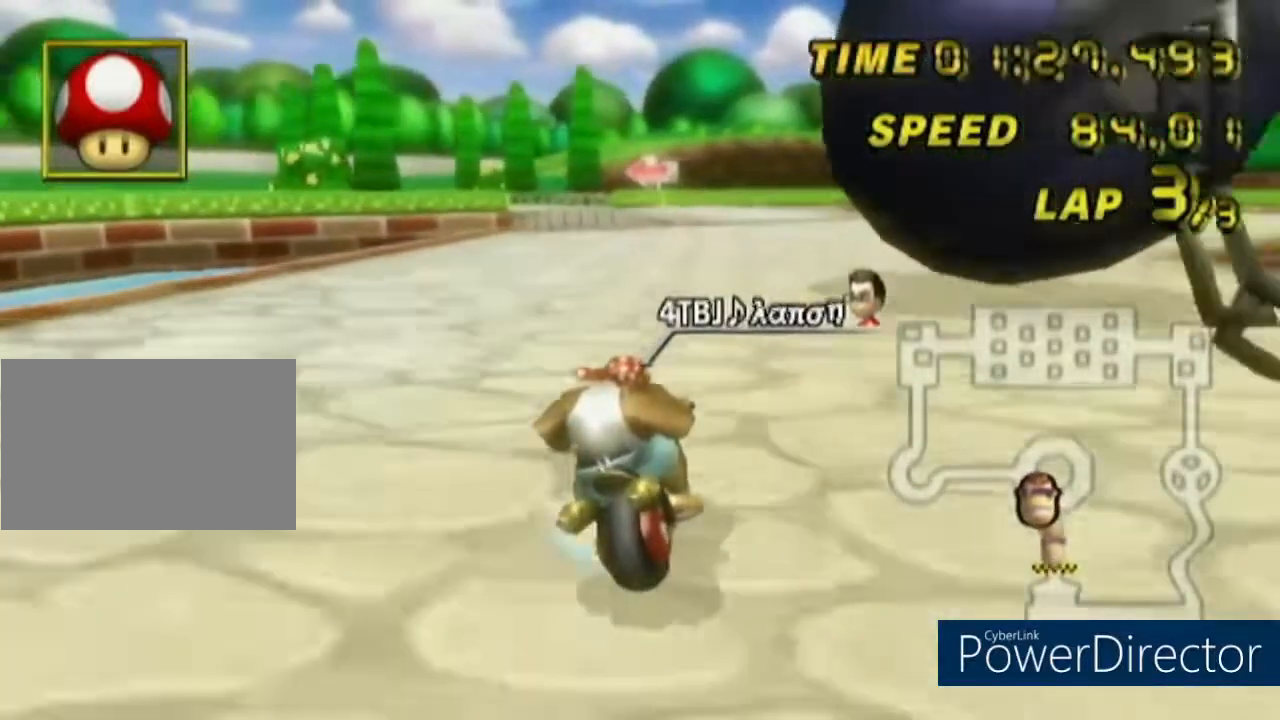
{"buttons": [], "left_stick": "right", "events": []}
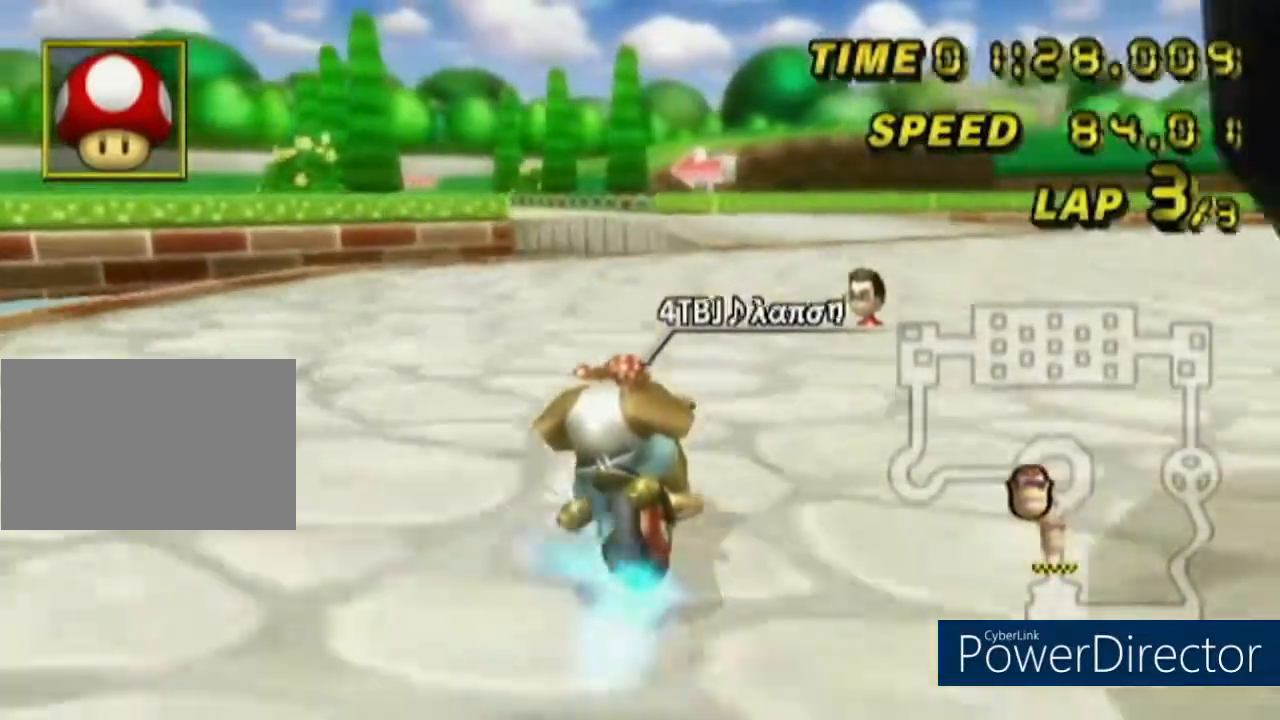
{"buttons": [], "left_stick": "right", "events": []}
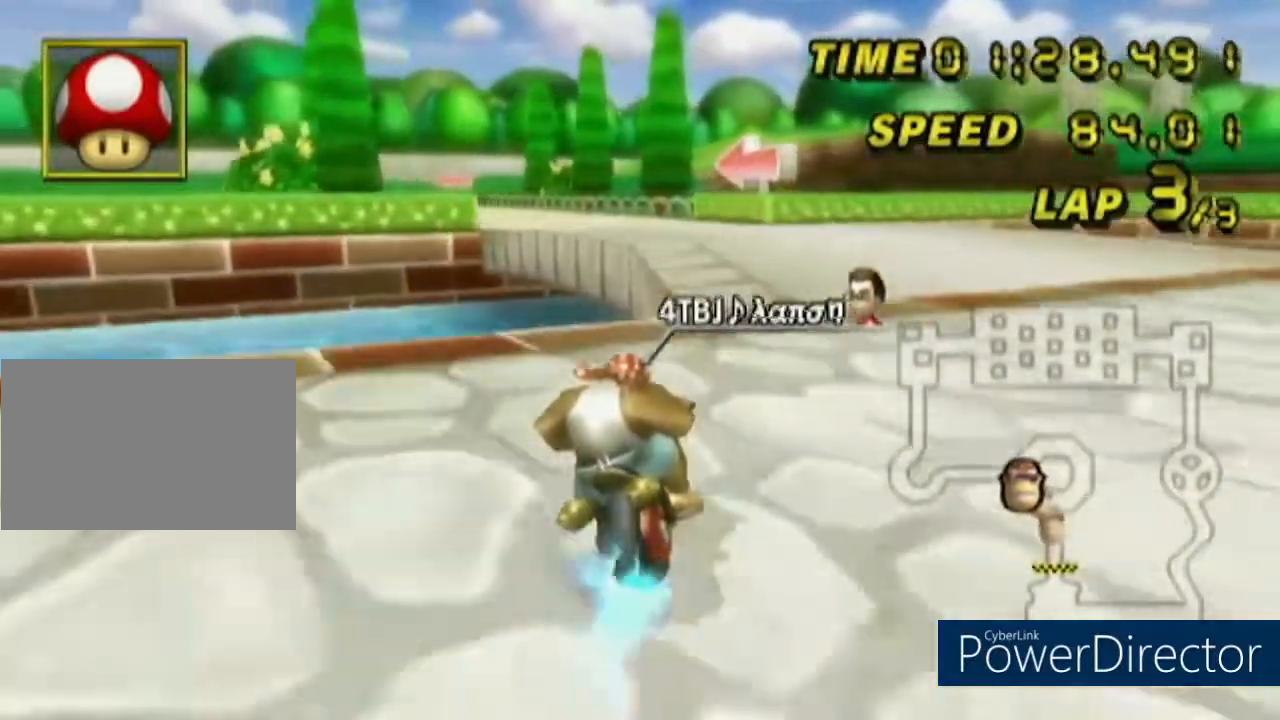
{"buttons": [], "left_stick": "center", "events": [[50, "left_stick", "left"], [233, "left_stick", "center"]]}